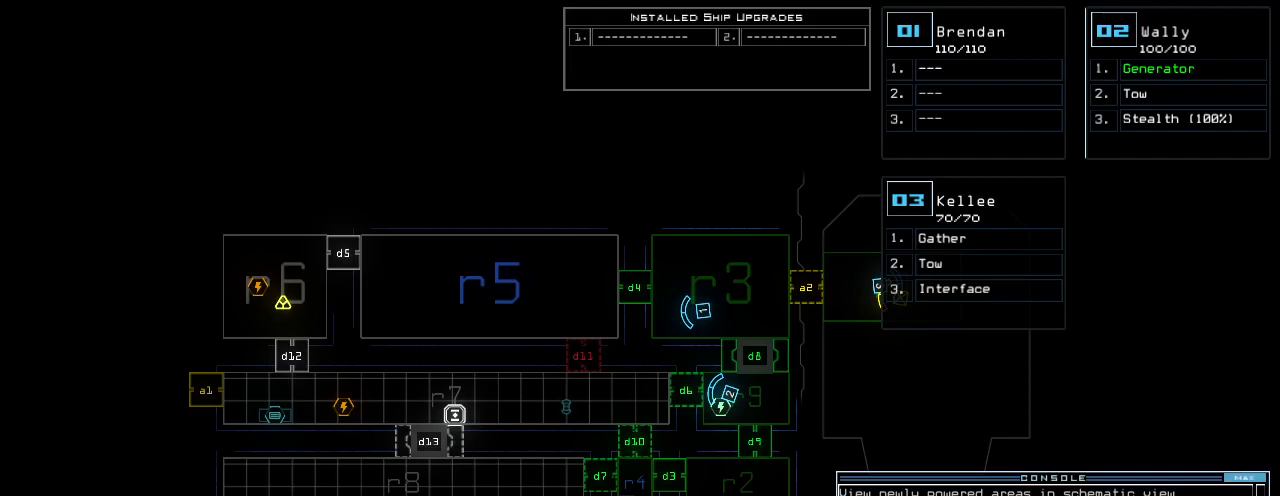
Gameplay with keyboard; each line is a JSON object with the keys held at the frame after it. "events" lists presses ("down") and releases ("up") of ".", "0", "1", "2", "3", "4", "5", "6", "7", "8", "9", "a", "b", "backspace", "c", "caps_lock", "comma", "ctrl_l", "ctrl_r", "d", "down", "e", "equals", "escape", "f", "f8", "g", "h", "i", "j", "k", "l", "left", "m", "minus", "n", "o", "p", "q", "quote", "r", "return", "right", "s", "semicolon", "shift_l", "shift_r", "space", "t", "tab", "tilde", "u", "up", "v", "w", "x", "y" and "z" between this image and that frame as [ms after this image, input, new state], when the widget could be followed in between. No other keys are recorded. Mouse input is not recorded.
{"keys": ["return"], "events": [[260, "c", "down"], [320, "c", "up"], [380, "c", "down"], [480, "c", "up"], [480, "return", "down"]]}
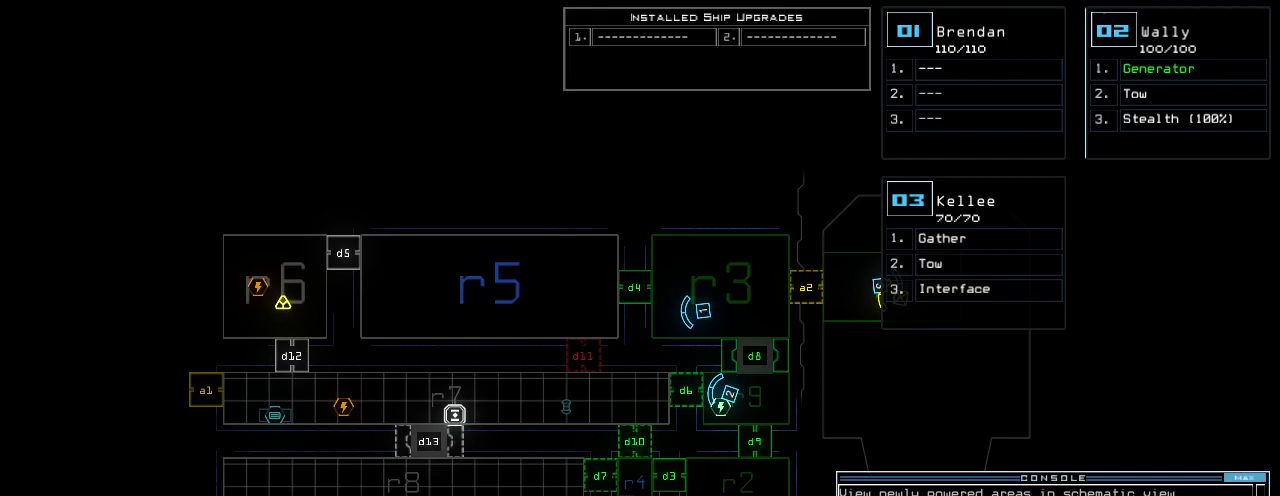
{"keys": [], "events": [[40, "return", "up"]]}
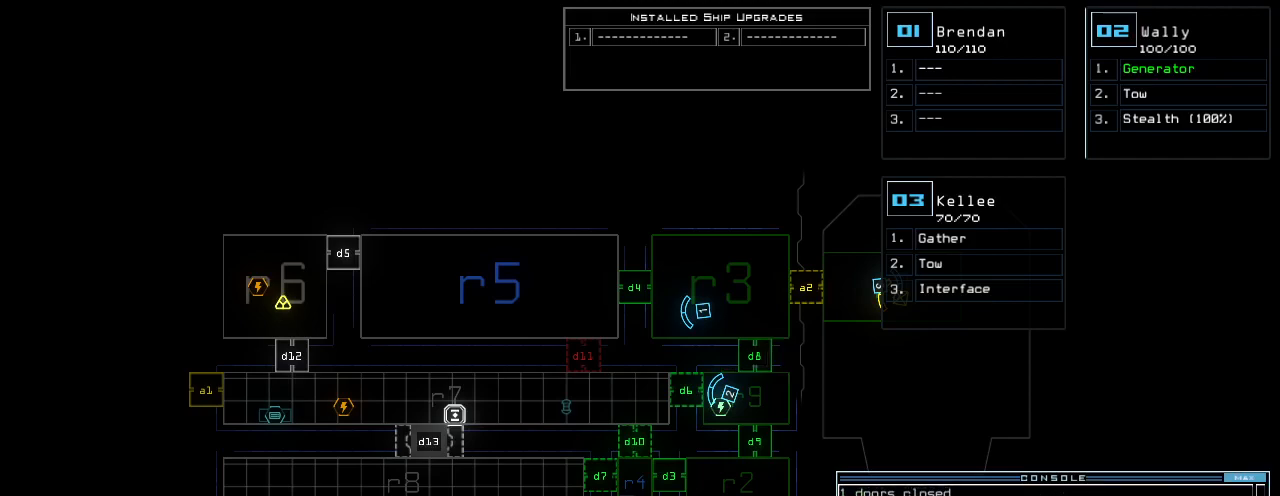
{"keys": [], "events": []}
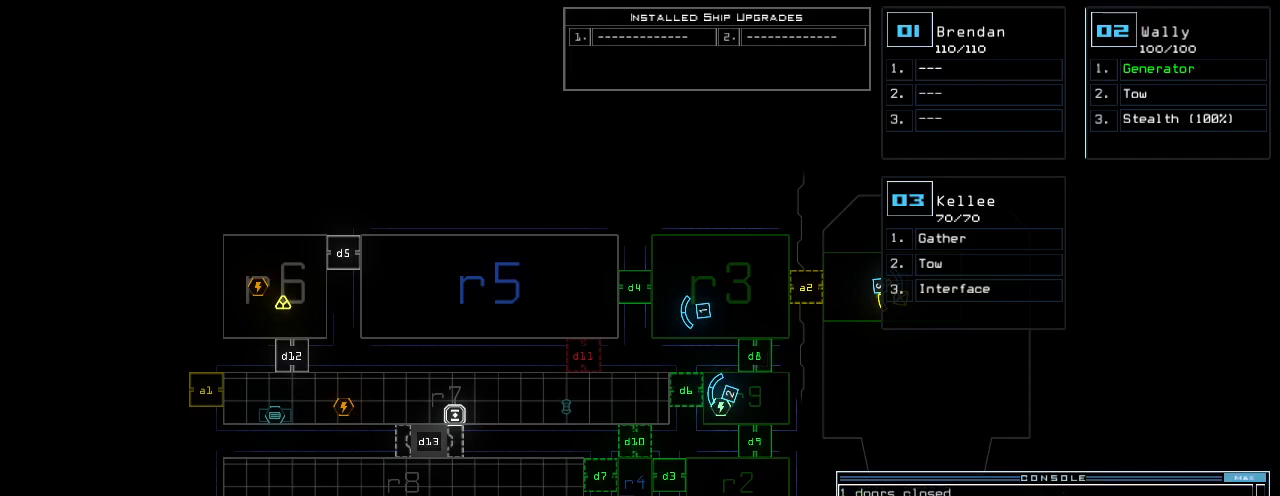
{"keys": [], "events": []}
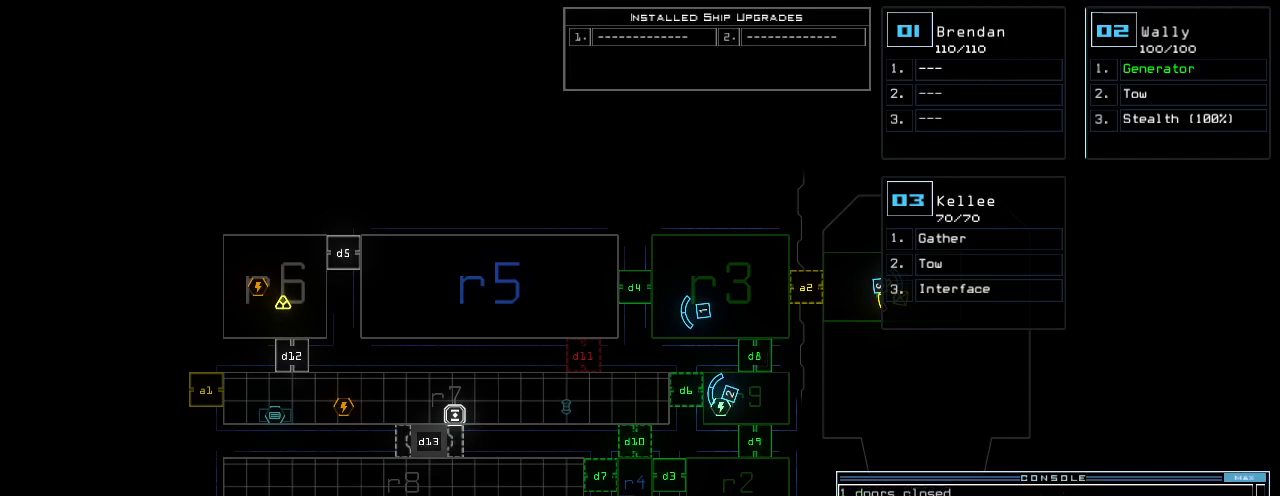
{"keys": [], "events": []}
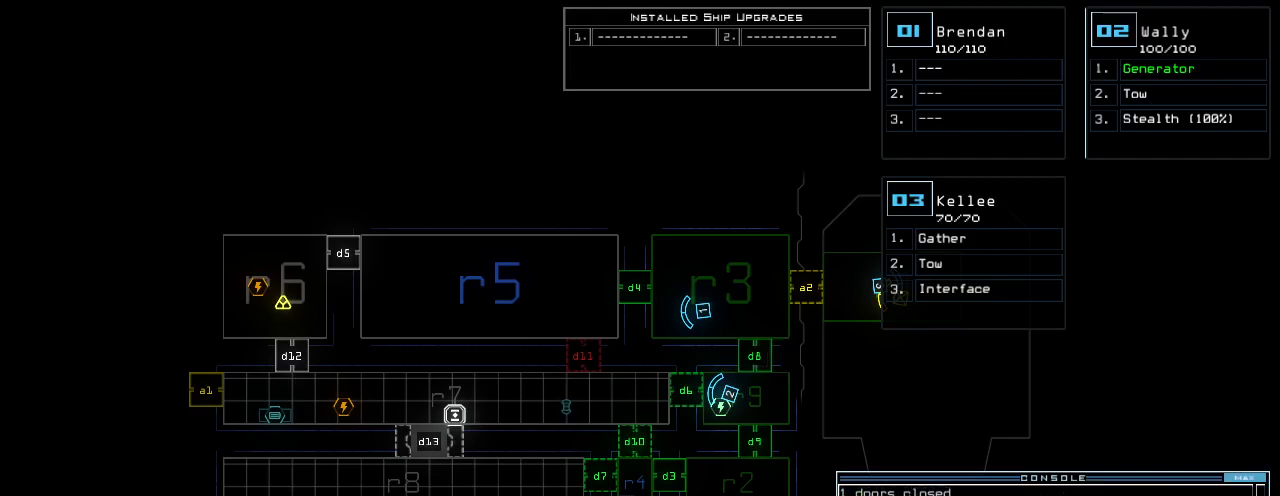
{"keys": [], "events": []}
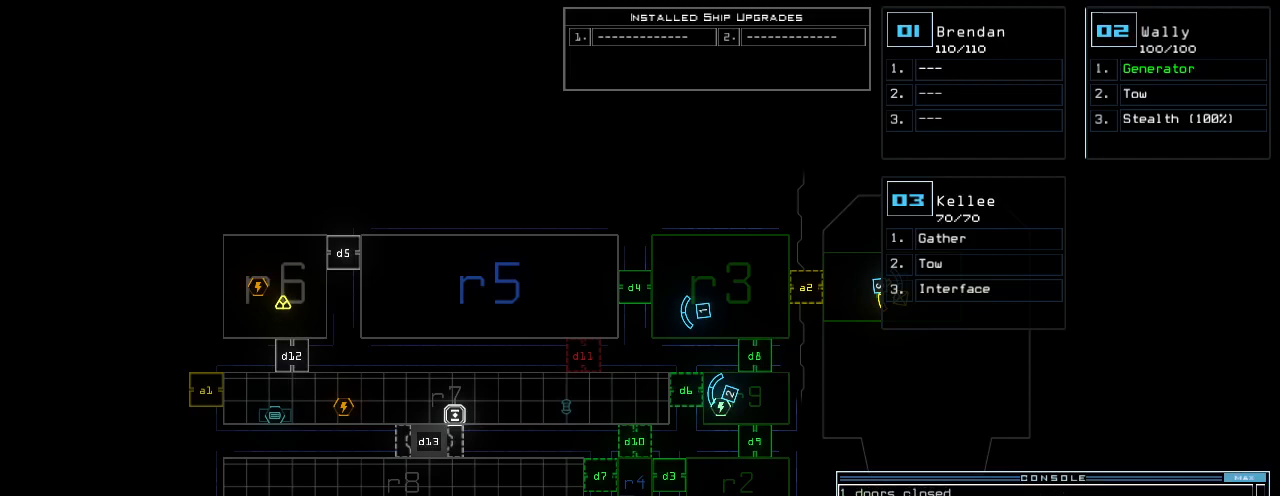
{"keys": [], "events": []}
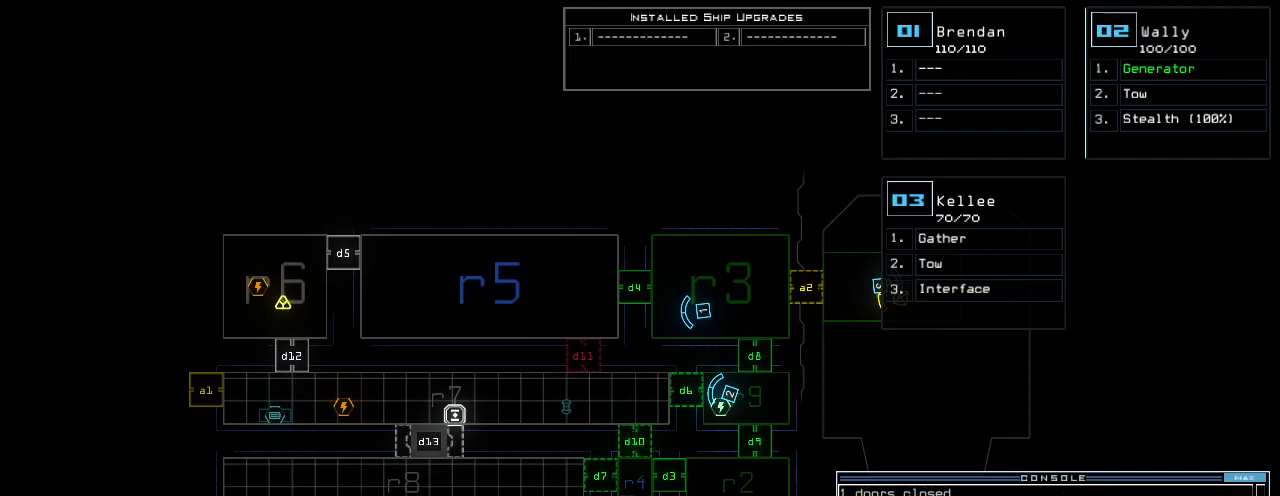
{"keys": [], "events": []}
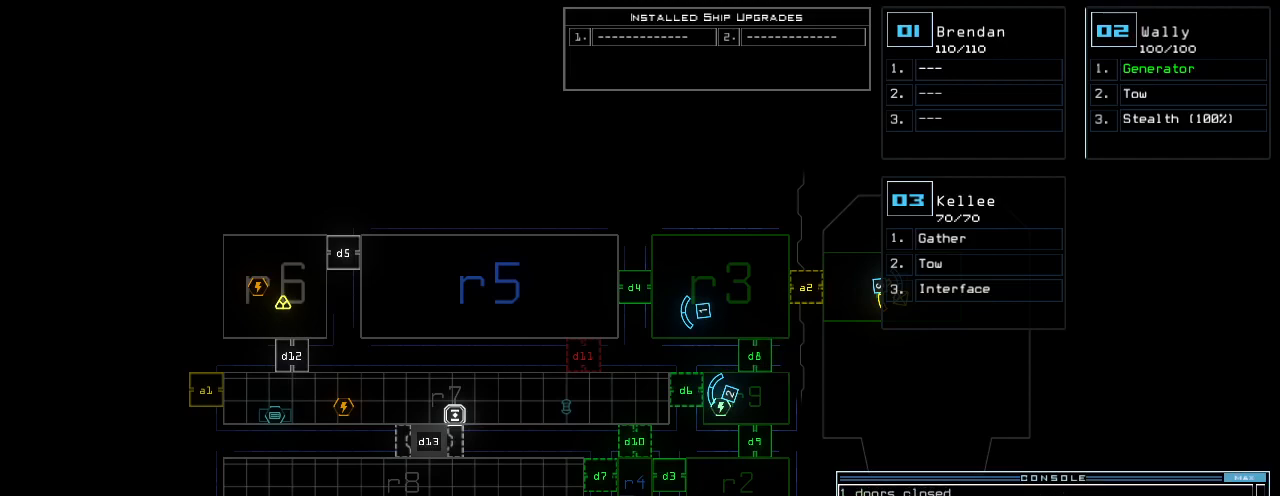
{"keys": [], "events": []}
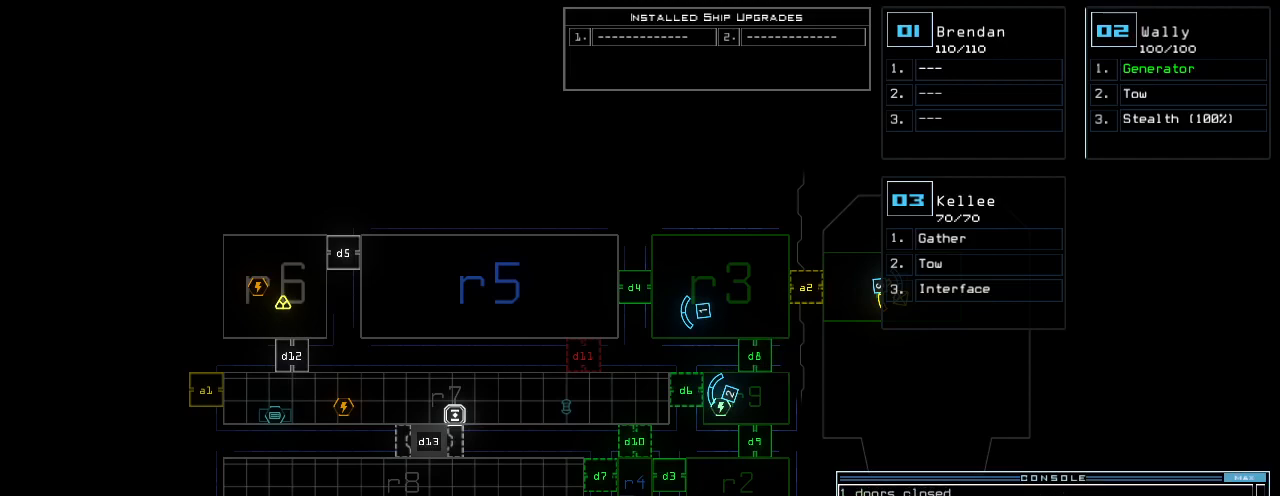
{"keys": [], "events": []}
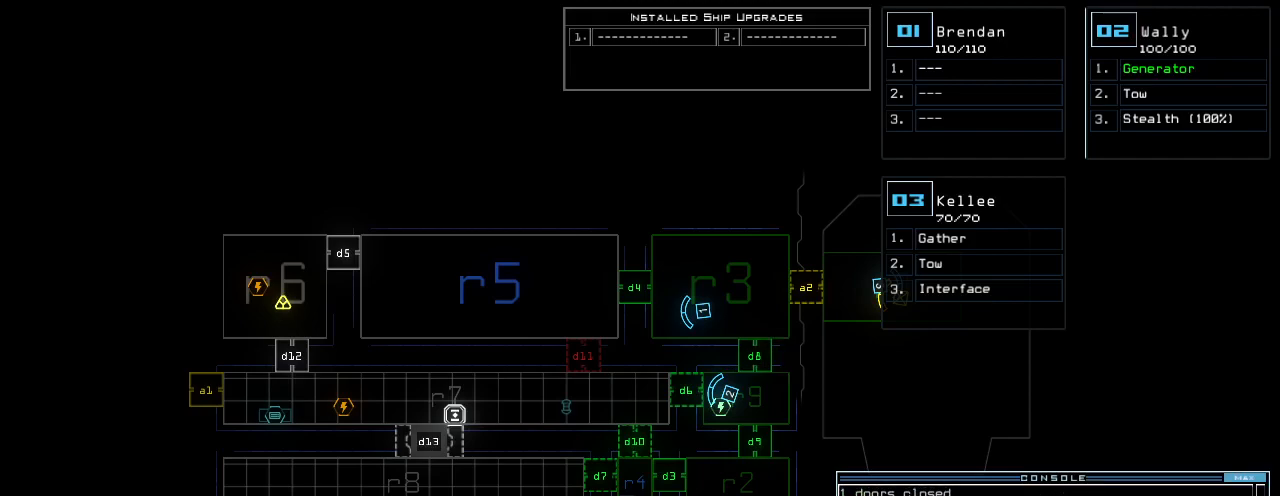
{"keys": [], "events": [[400, "d", "down"], [460, "d", "up"]]}
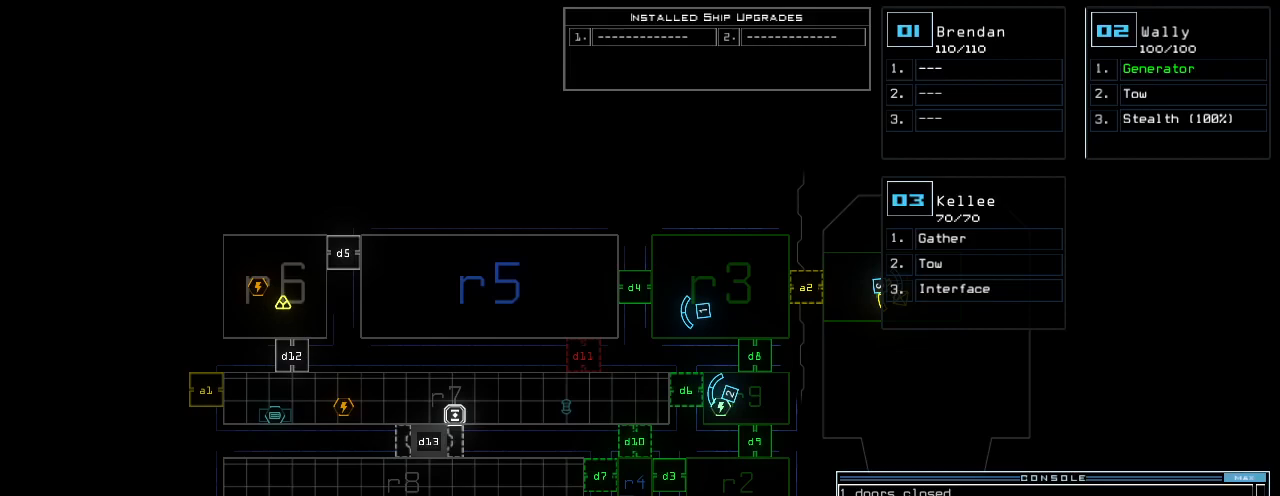
{"keys": [], "events": [[180, "6", "down"], [280, "6", "up"], [300, "return", "down"], [360, "return", "up"]]}
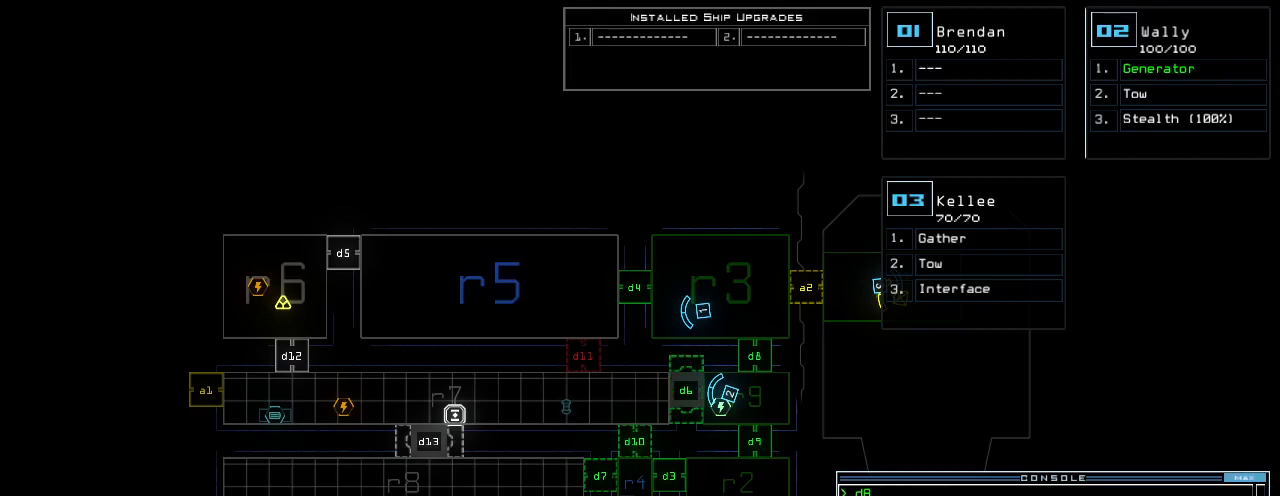
{"keys": [], "events": []}
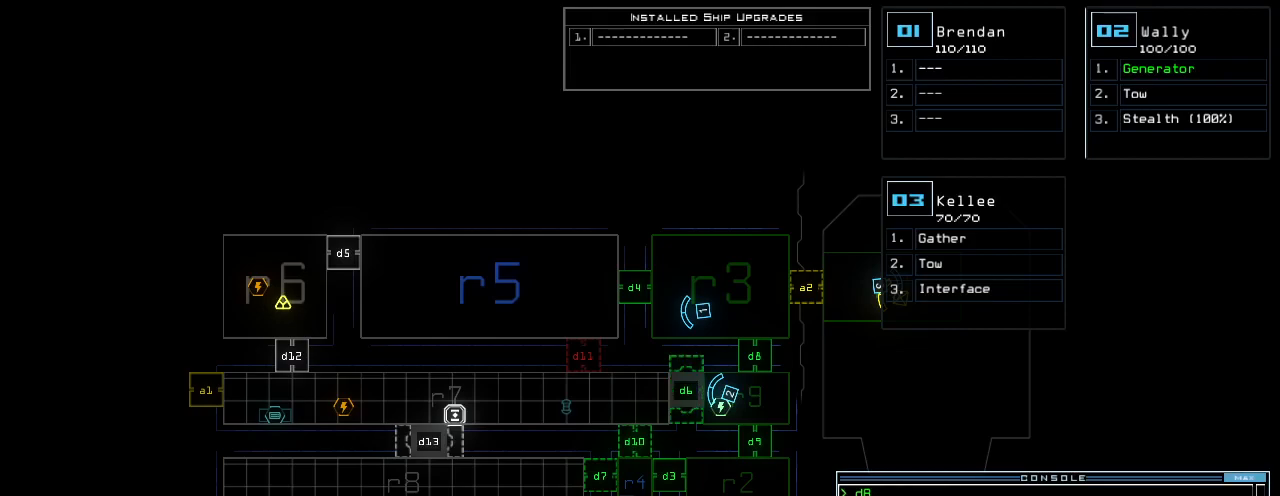
{"keys": [], "events": []}
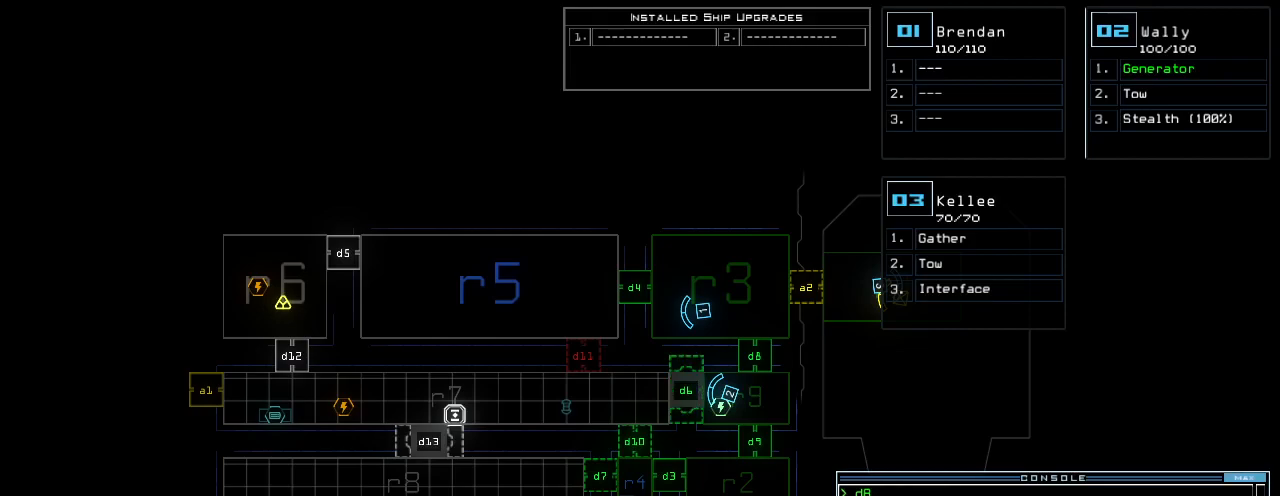
{"keys": [], "events": []}
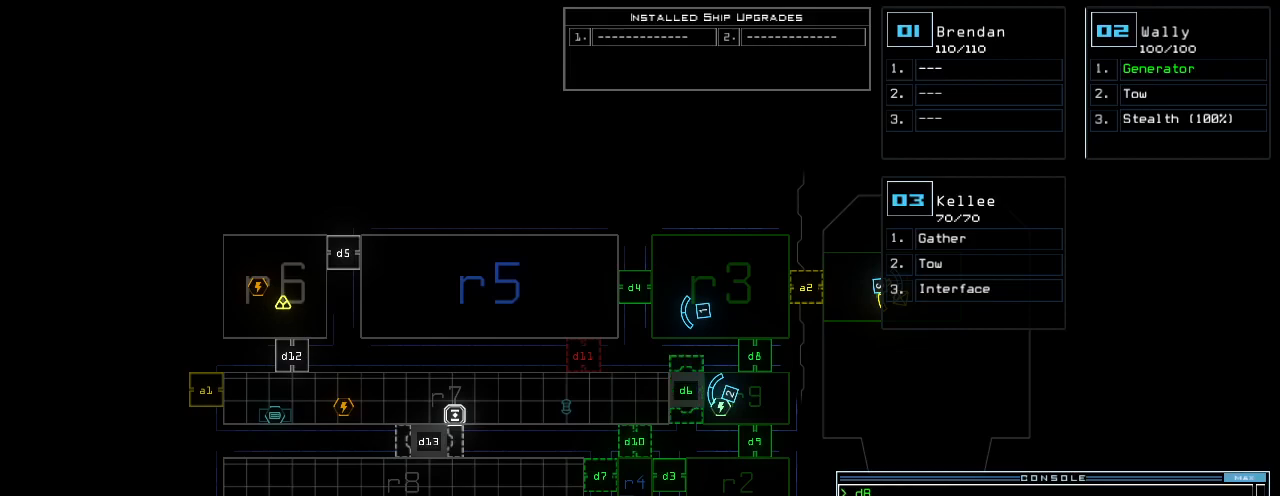
{"keys": [], "events": []}
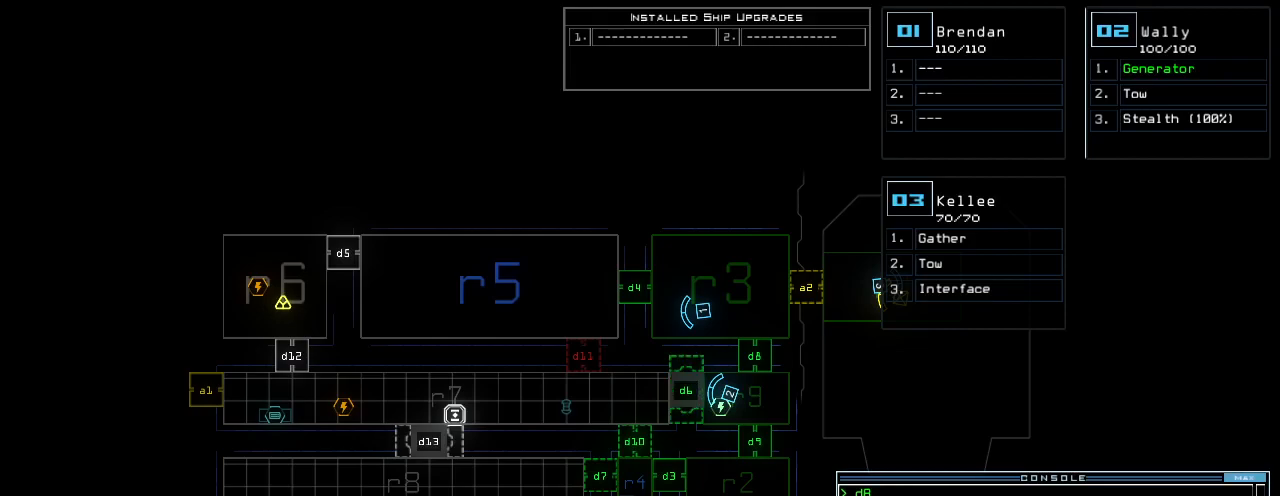
{"keys": [], "events": []}
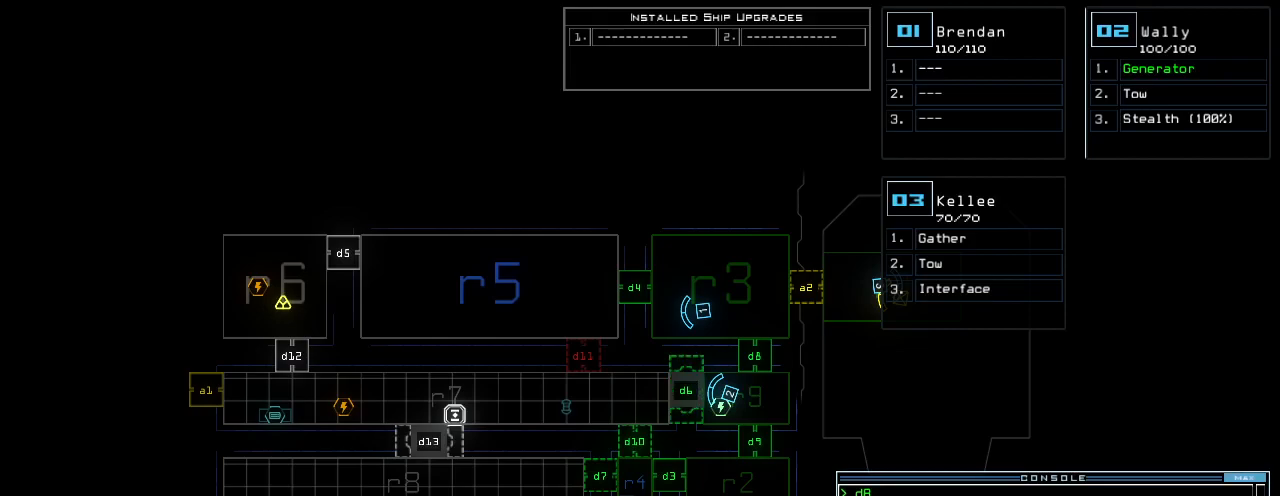
{"keys": [], "events": []}
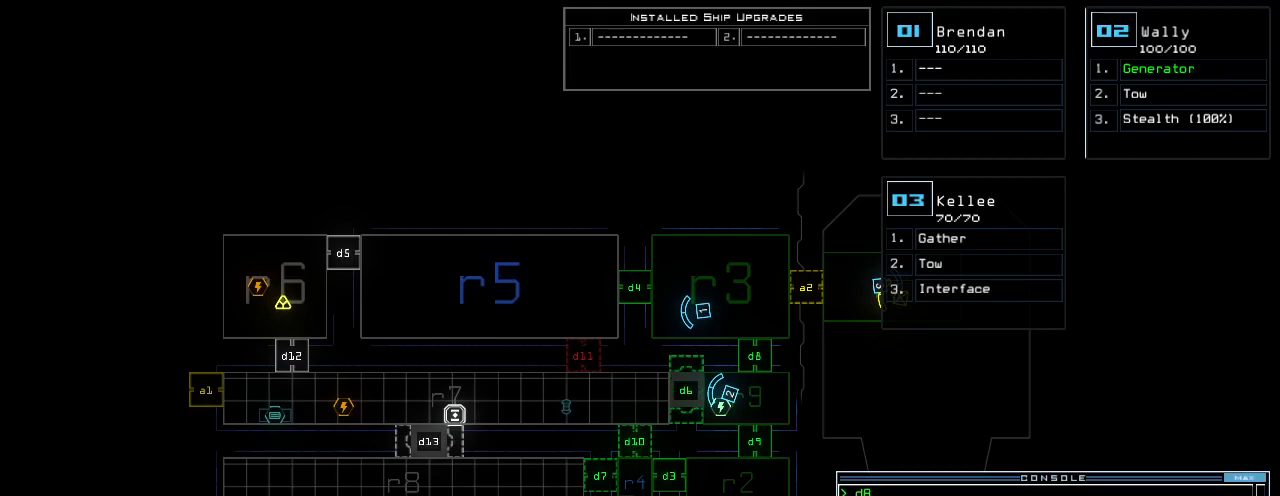
{"keys": ["2", "up"], "events": [[480, "2", "down"], [500, "up", "down"]]}
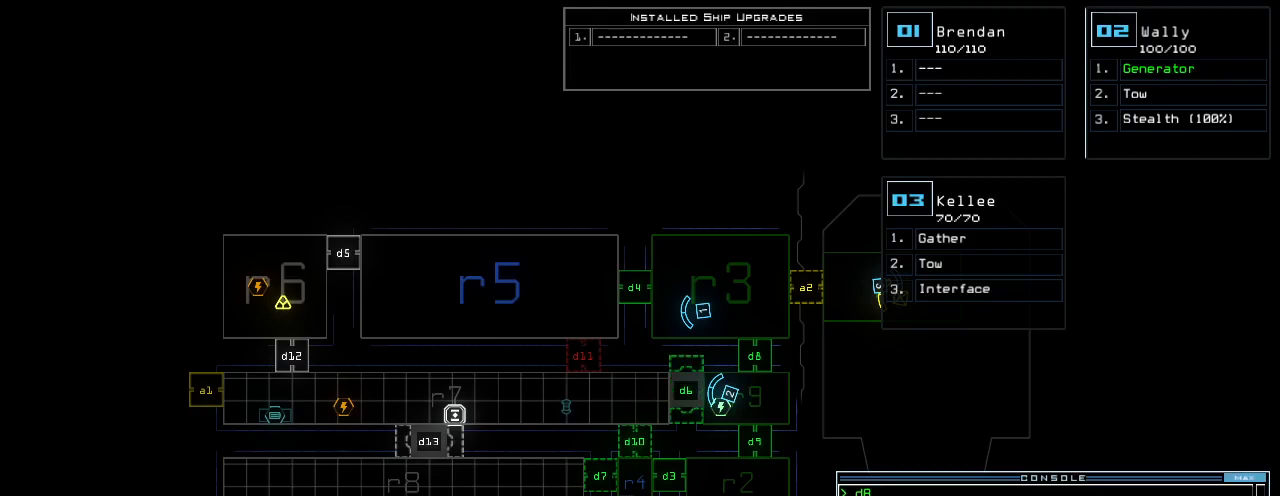
{"keys": ["up"]}
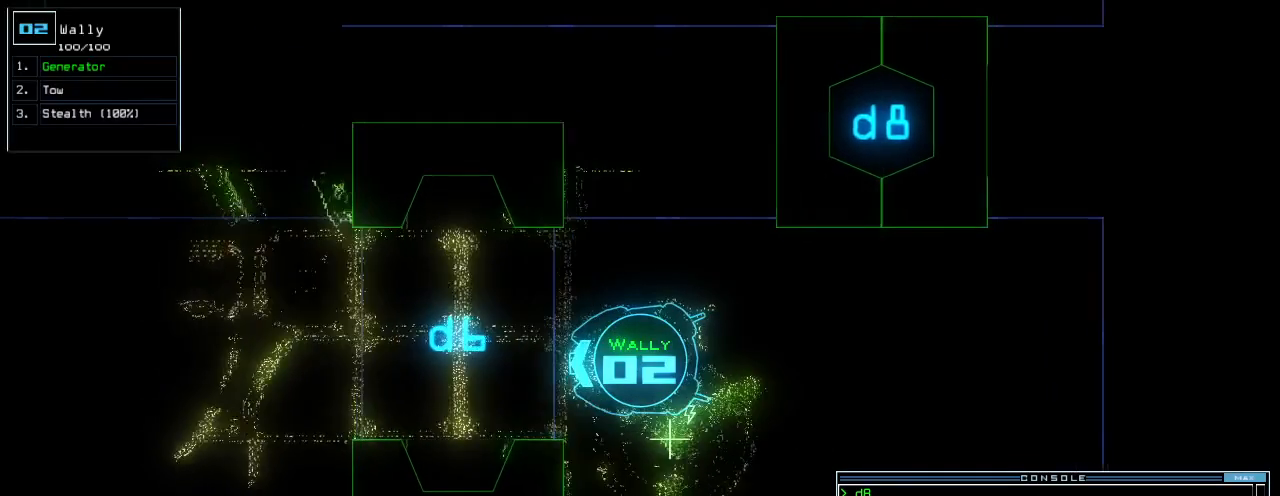
{"keys": ["up"], "events": [[80, "space", "down"], [300, "space", "up"]]}
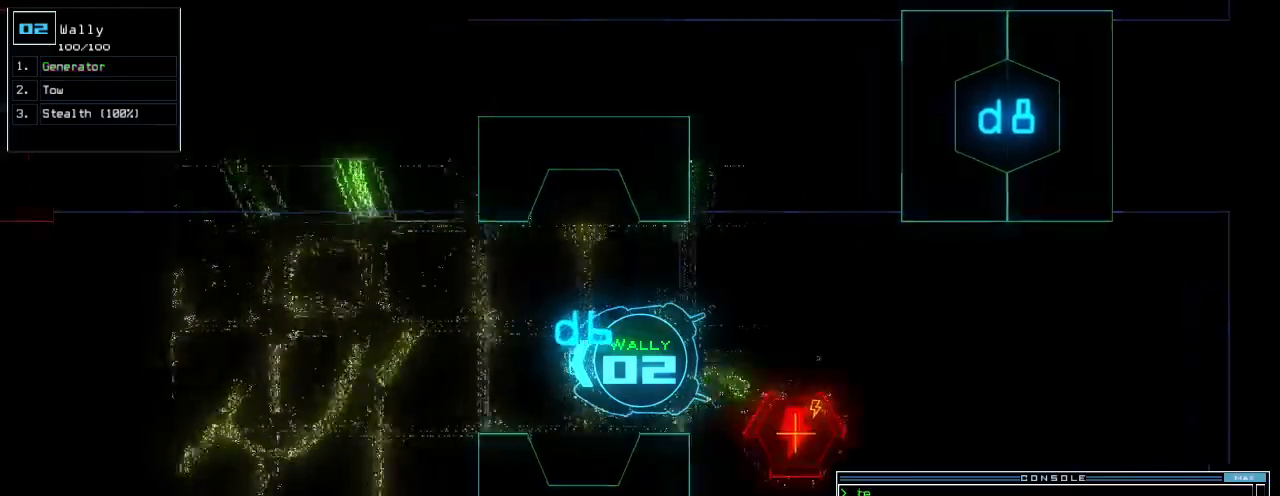
{"keys": []}
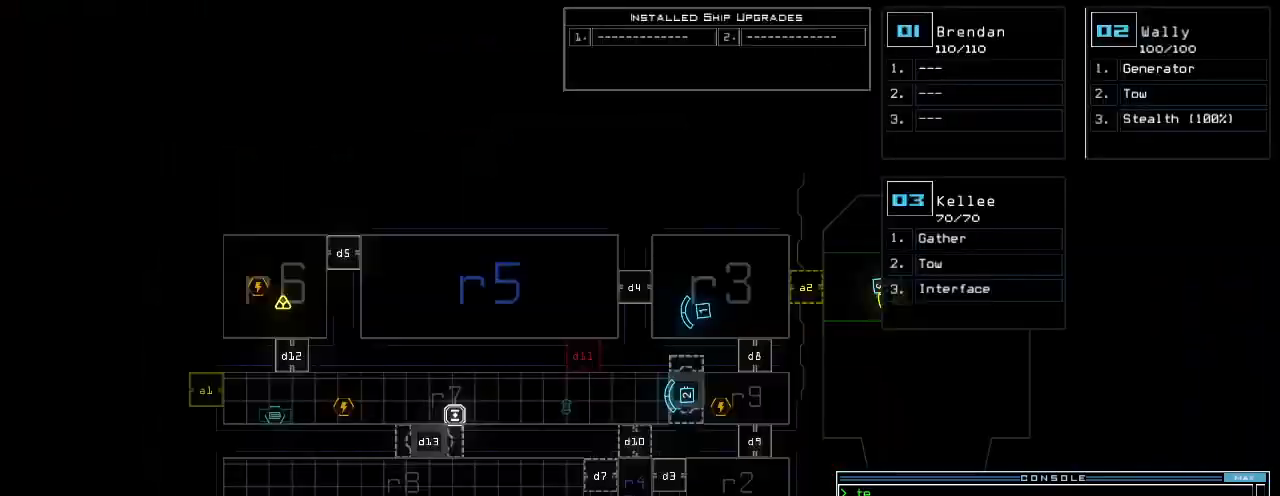
{"keys": [], "events": []}
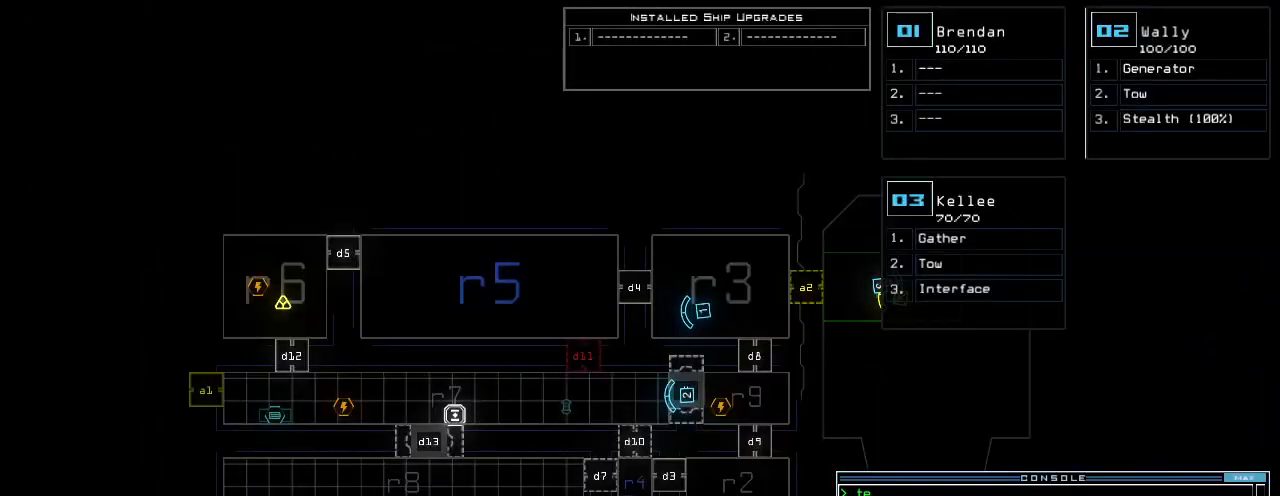
{"keys": ["1", "down"], "events": [[500, "1", "down"], [500, "down", "down"]]}